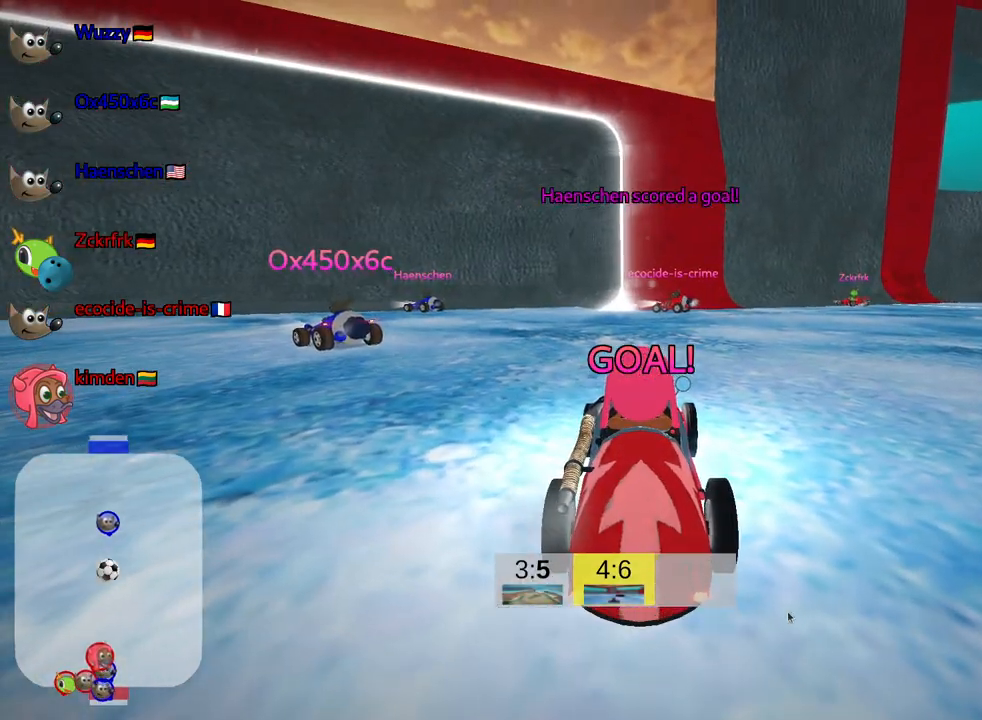
Gameplay with keyboard; each line is a JSON object with the keys held at the frame after it. "events" lists presses ("down") and releases ("up") of "down", "fire", "flag", "left", "look", "nitro", "right", "skid" and "up" between this image and that frame as [ms after this image, input, new state], when the widget could be followed in between. No other keys are recorded. Mouse input is not recorded. Key names are as the overlay labels them; some are game actions (e.g. jump) rather than physical keys.
{"keys": ["up"], "events": []}
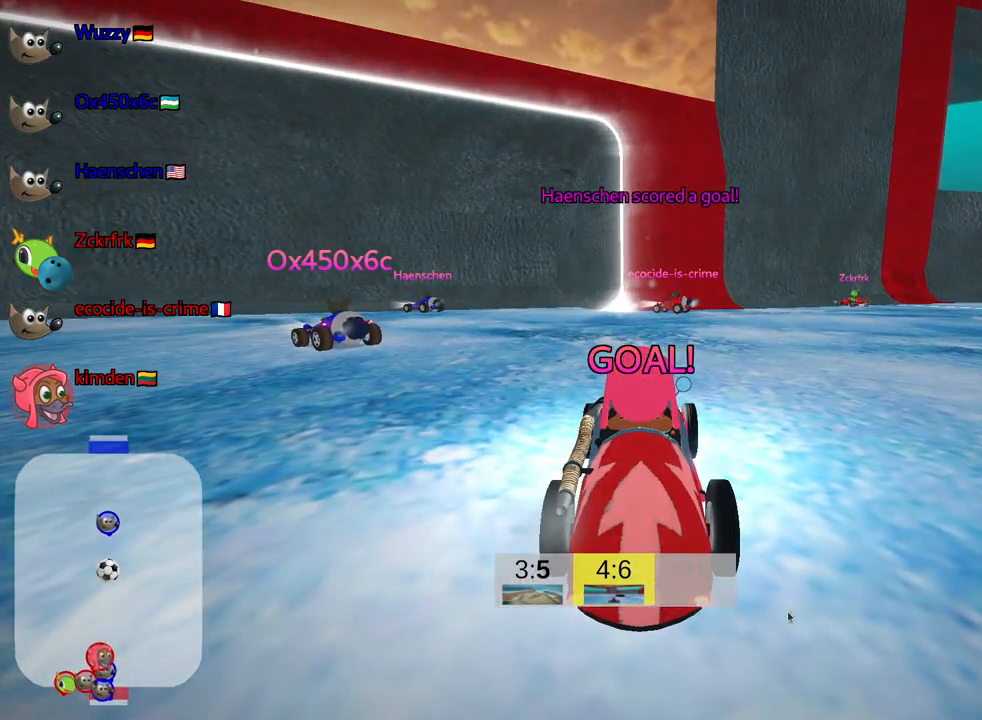
{"keys": ["up"], "events": []}
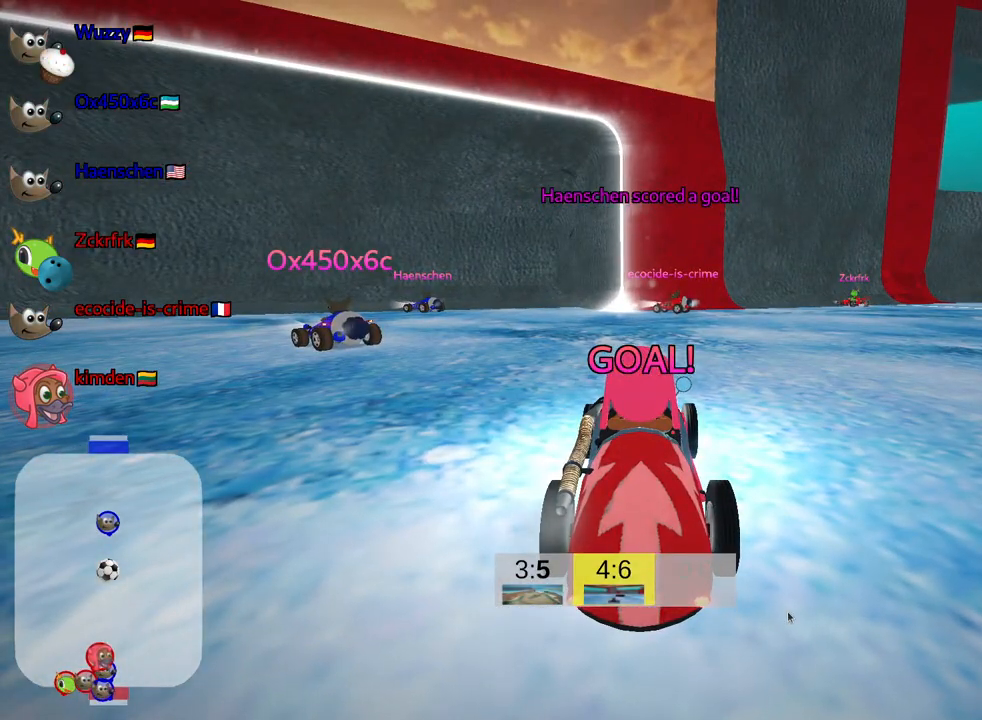
{"keys": ["up"], "events": []}
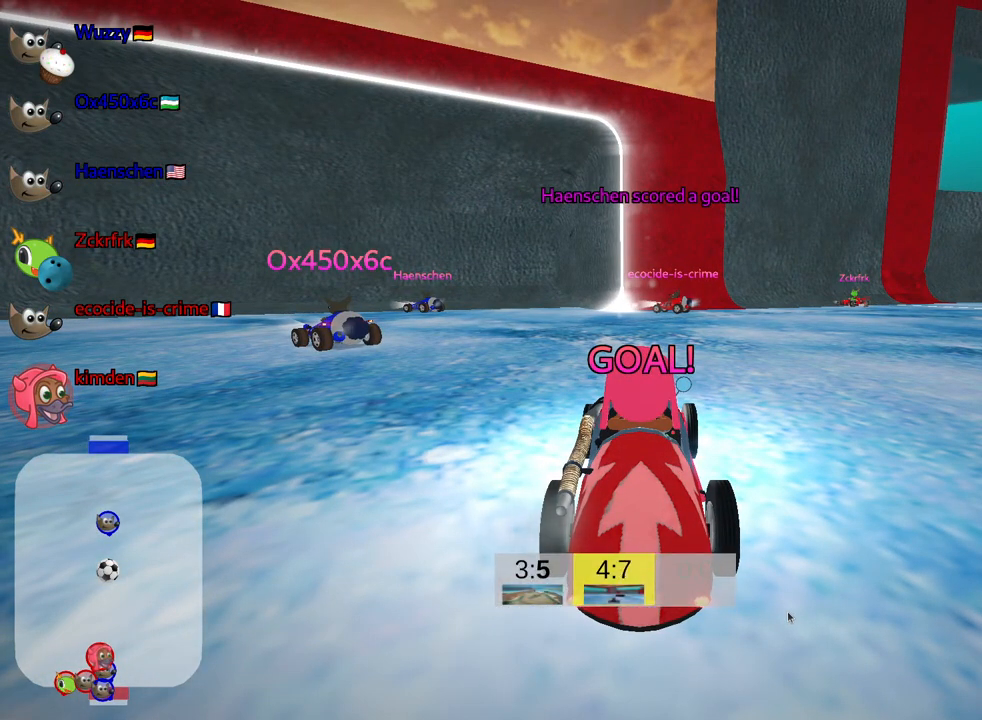
{"keys": ["nitro", "up"], "events": [[67, "nitro", "down"]]}
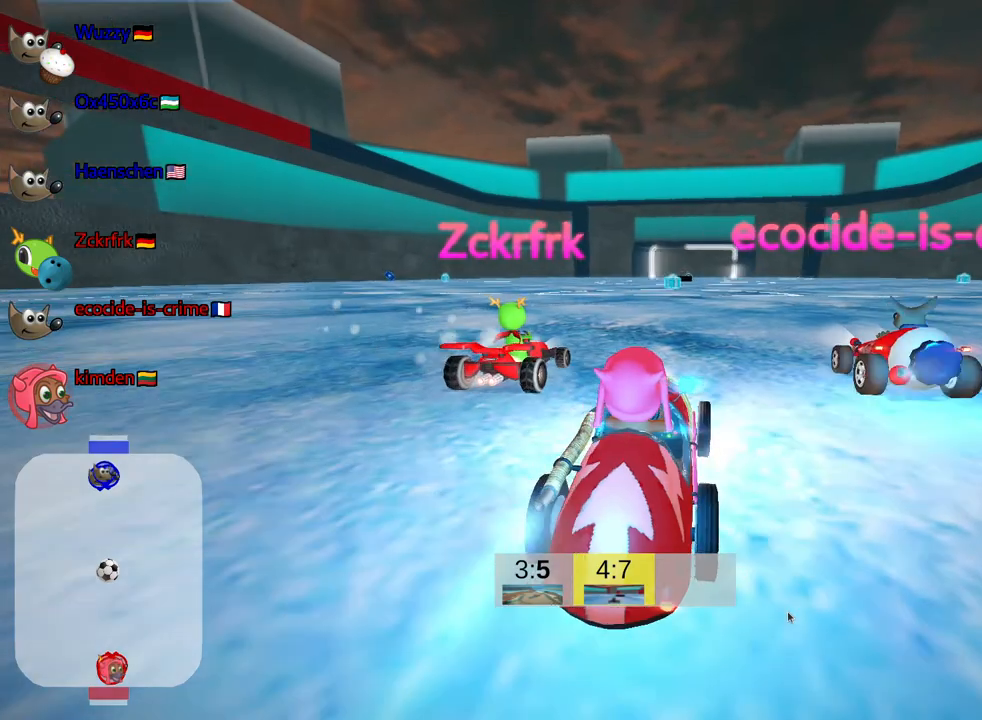
{"keys": ["nitro", "up"], "events": []}
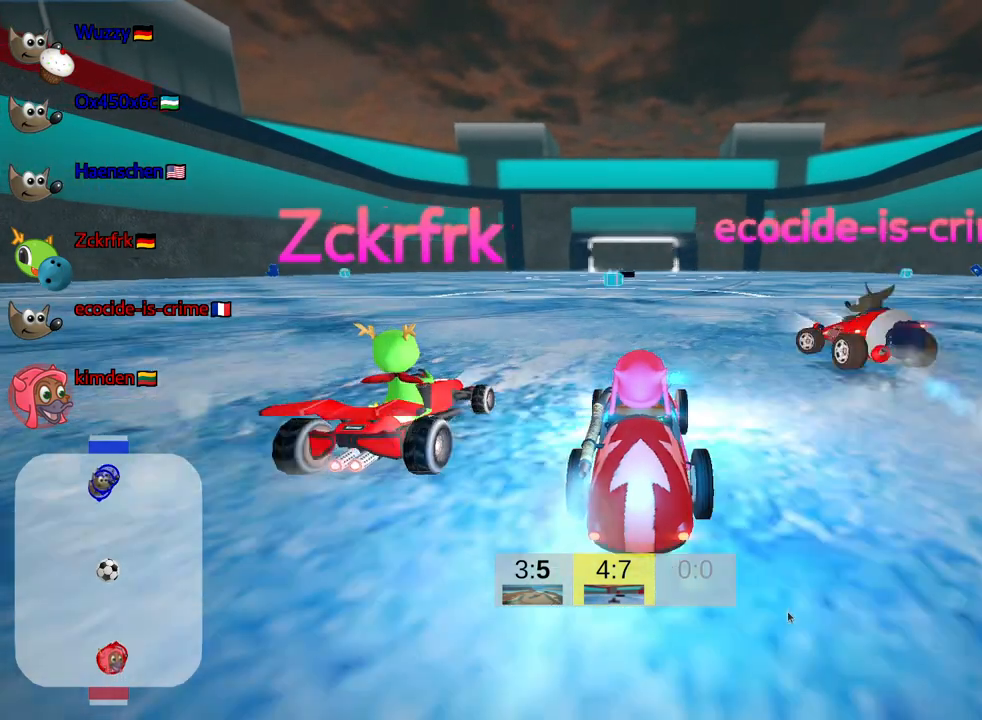
{"keys": ["up"], "events": [[34, "nitro", "up"], [200, "left", "down"], [284, "left", "up"]]}
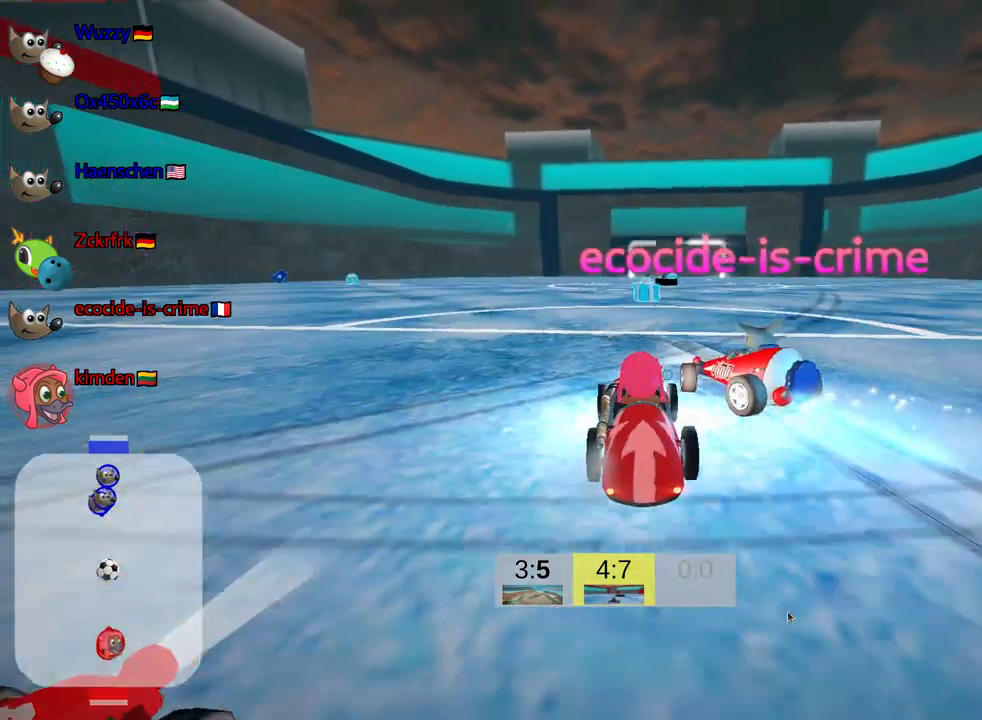
{"keys": ["right"], "events": [[300, "up", "up"], [367, "right", "down"]]}
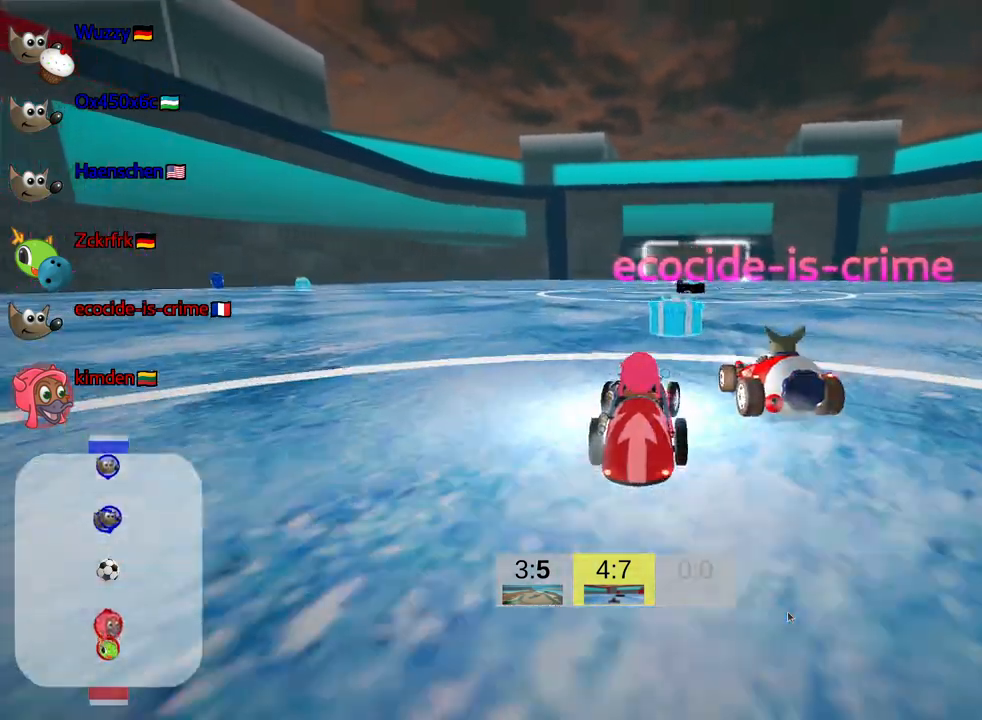
{"keys": ["down"], "events": [[34, "right", "up"], [100, "down", "down"], [284, "fire", "down"], [367, "fire", "up"]]}
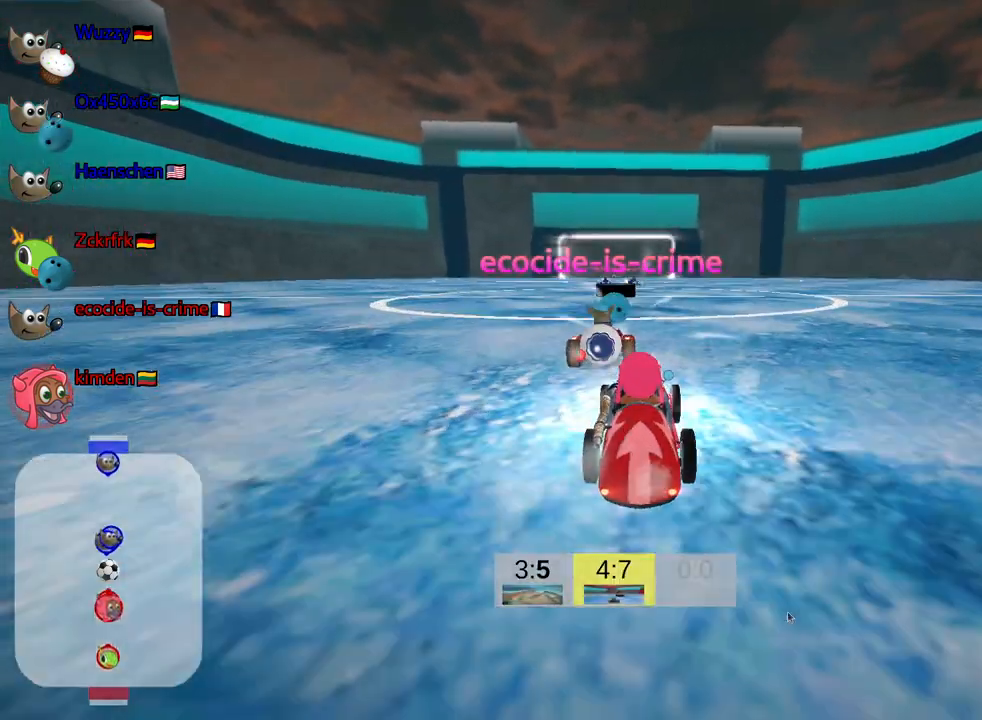
{"keys": ["down"], "events": []}
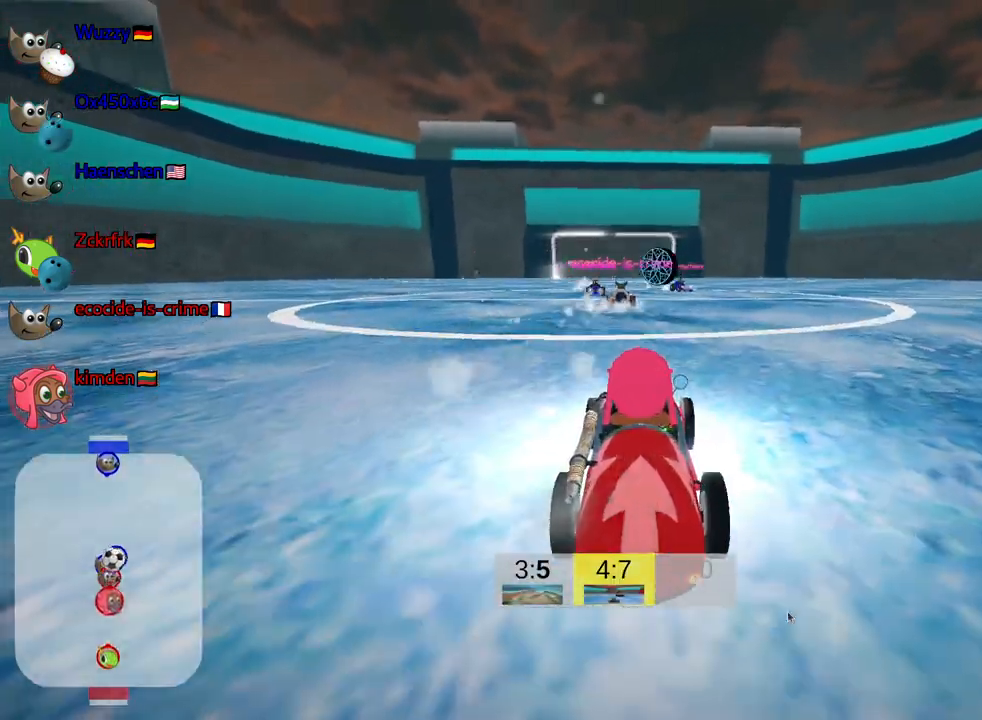
{"keys": ["down"], "events": []}
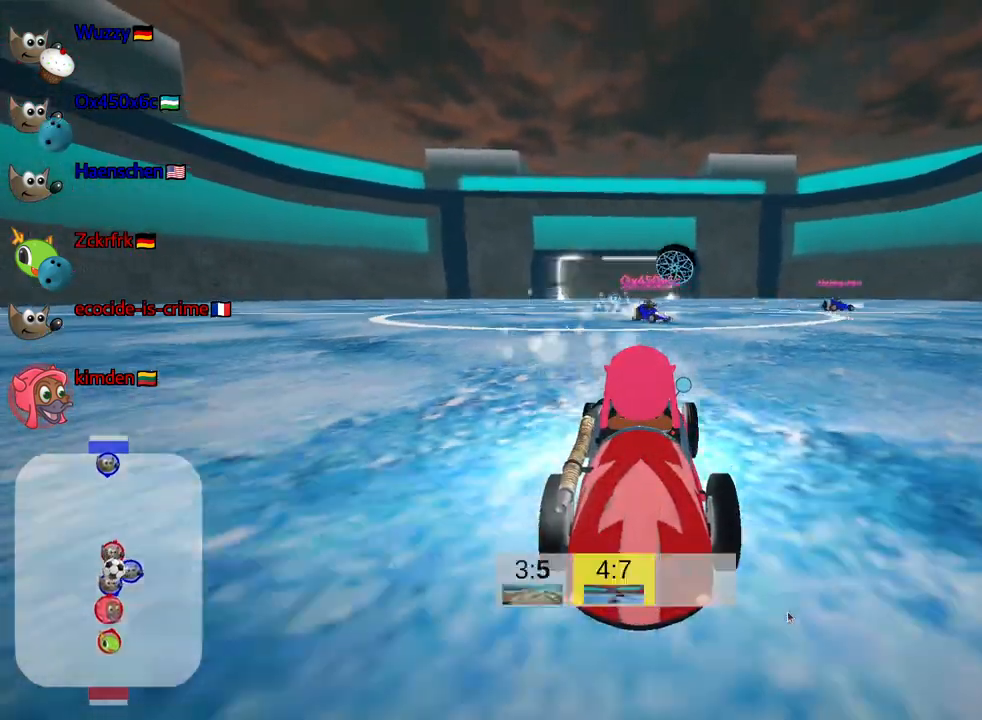
{"keys": ["up"], "events": [[34, "down", "up"], [467, "up", "down"]]}
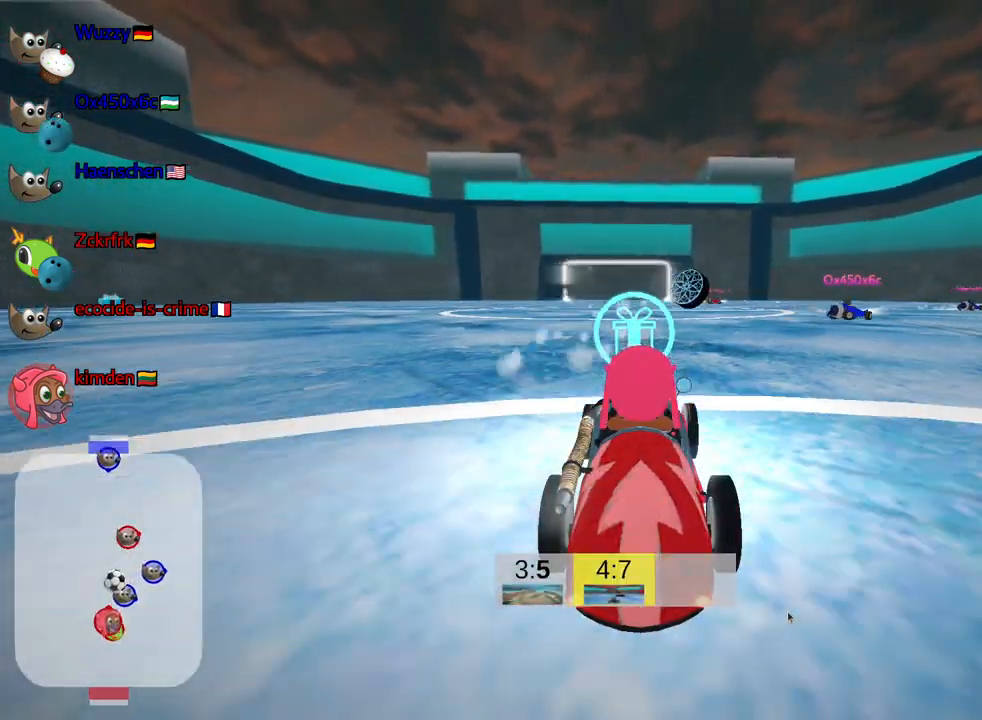
{"keys": ["right", "skid", "up"], "events": [[417, "skid", "down"], [450, "right", "down"]]}
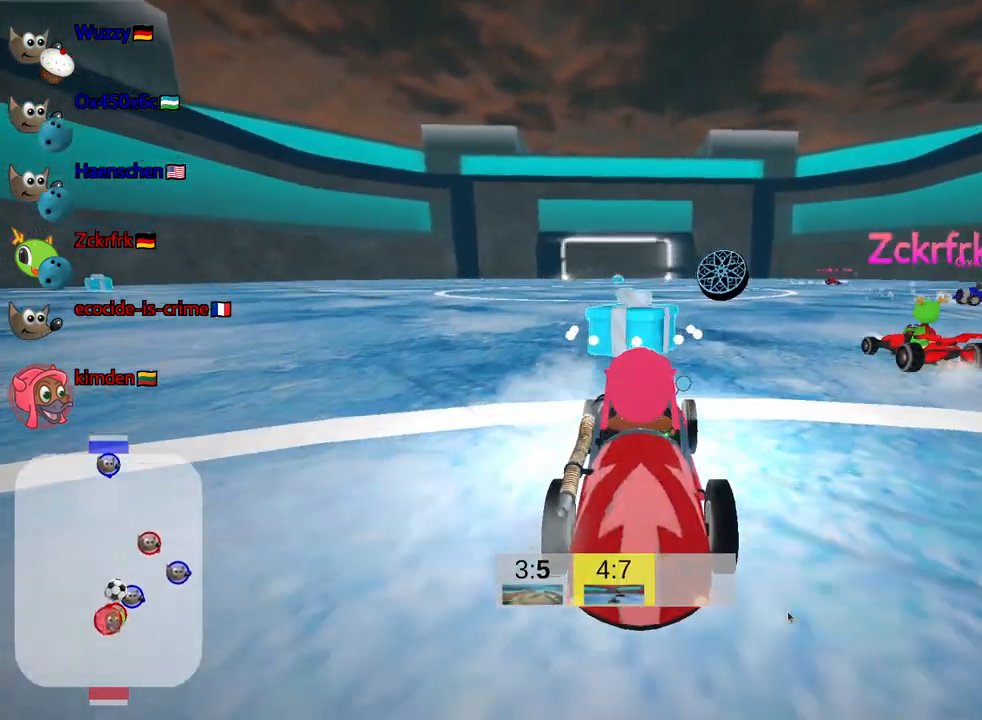
{"keys": ["up"], "events": [[217, "right", "up"], [250, "skid", "up"], [317, "right", "down"], [467, "right", "up"]]}
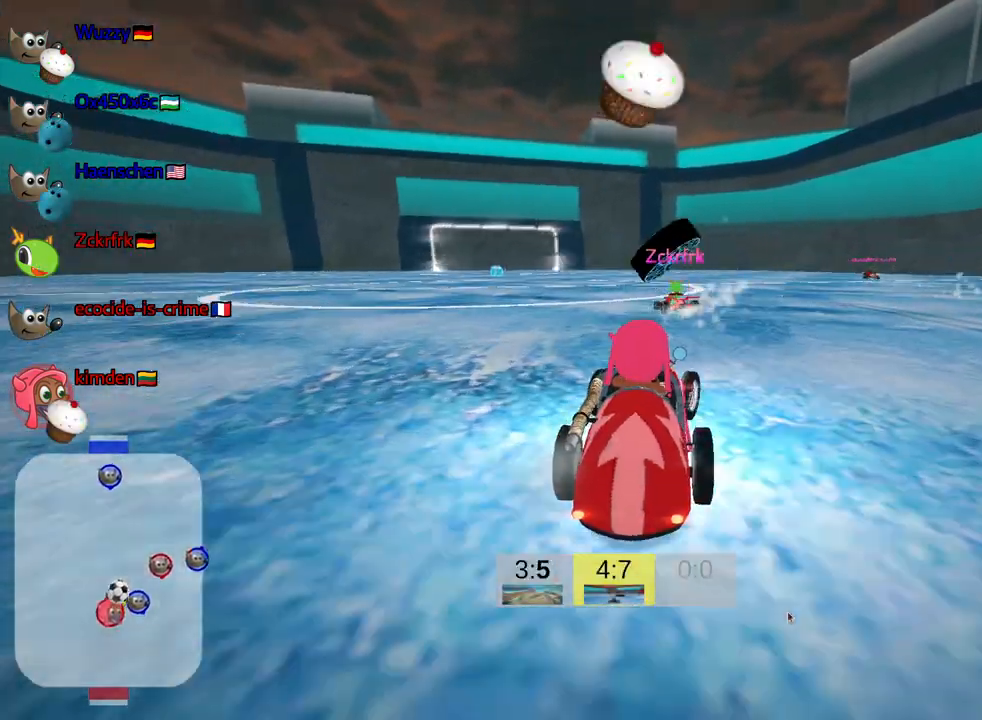
{"keys": ["up"], "events": [[67, "fire", "down"], [184, "fire", "up"]]}
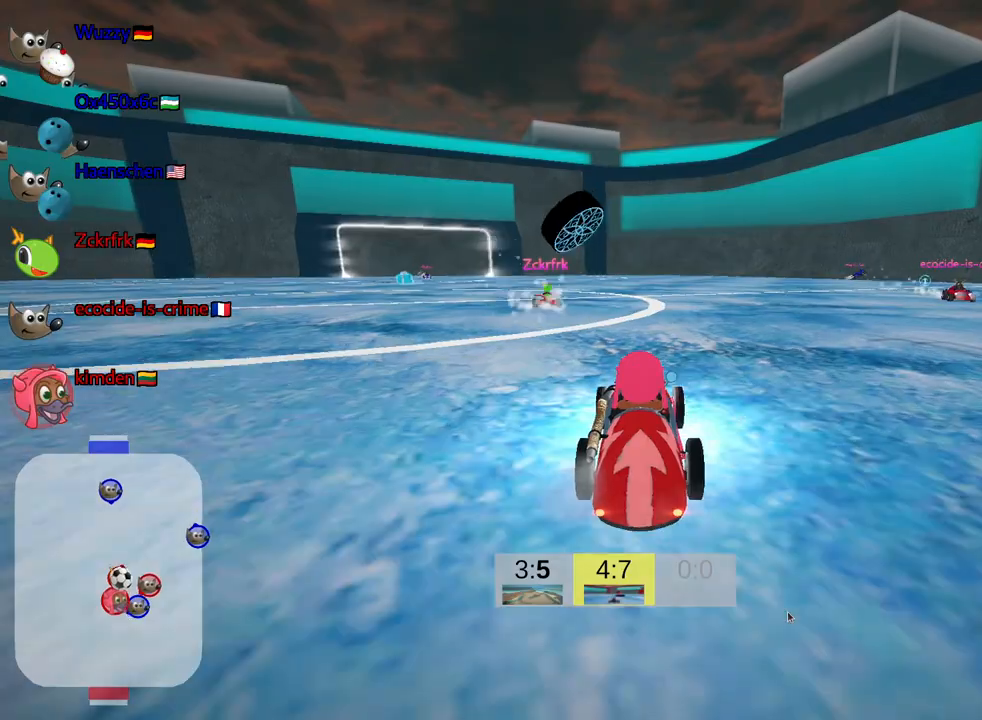
{"keys": ["up"], "events": []}
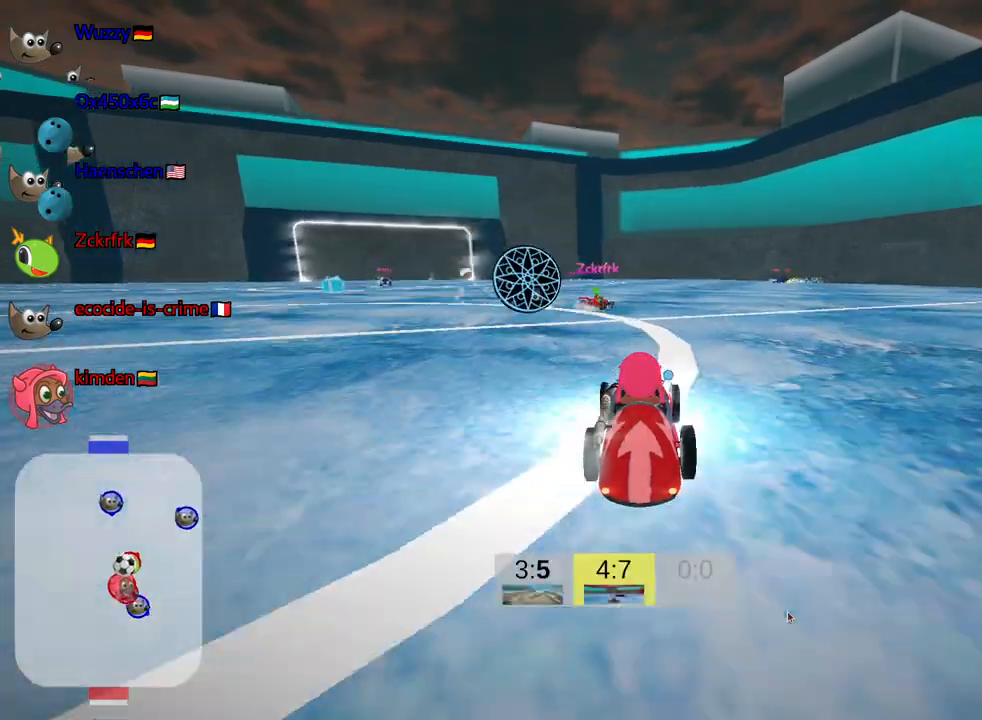
{"keys": ["up"], "events": [[117, "left", "down"], [150, "skid", "down"], [267, "left", "up"], [317, "skid", "up"]]}
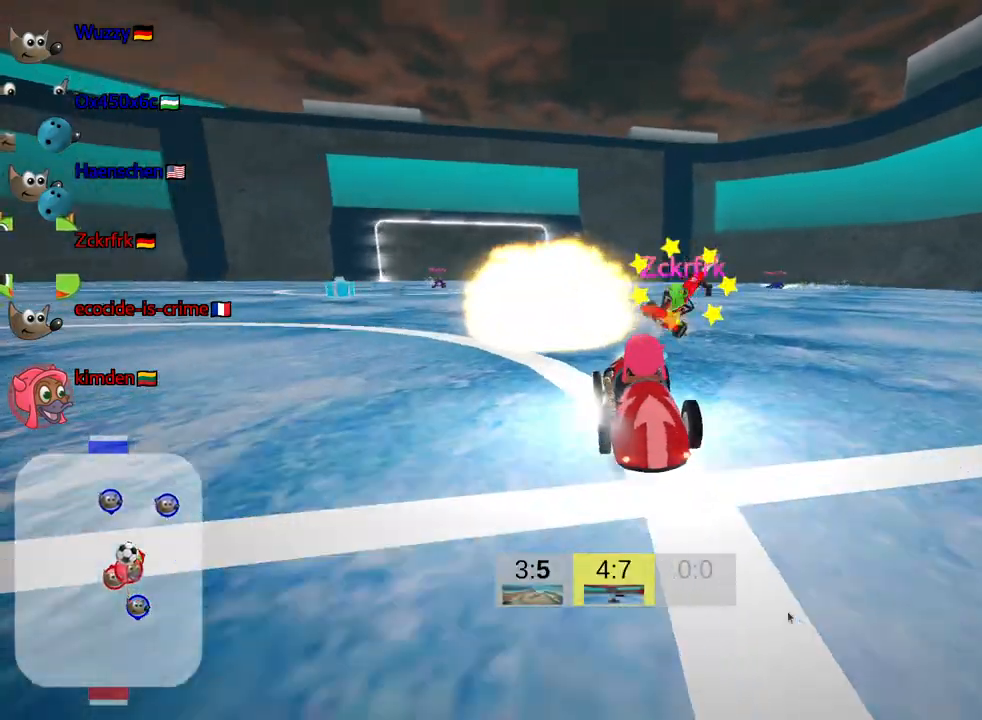
{"keys": ["up"], "events": [[34, "nitro", "down"], [417, "nitro", "up"]]}
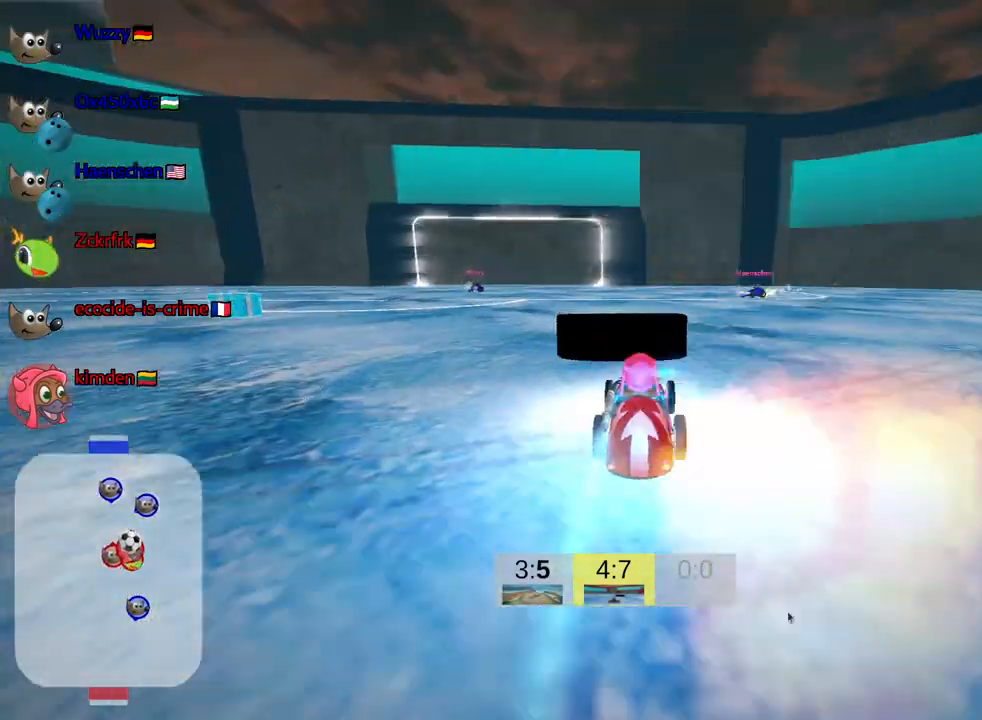
{"keys": ["skid", "up"], "events": [[50, "left", "down"], [50, "skid", "down"], [500, "left", "up"]]}
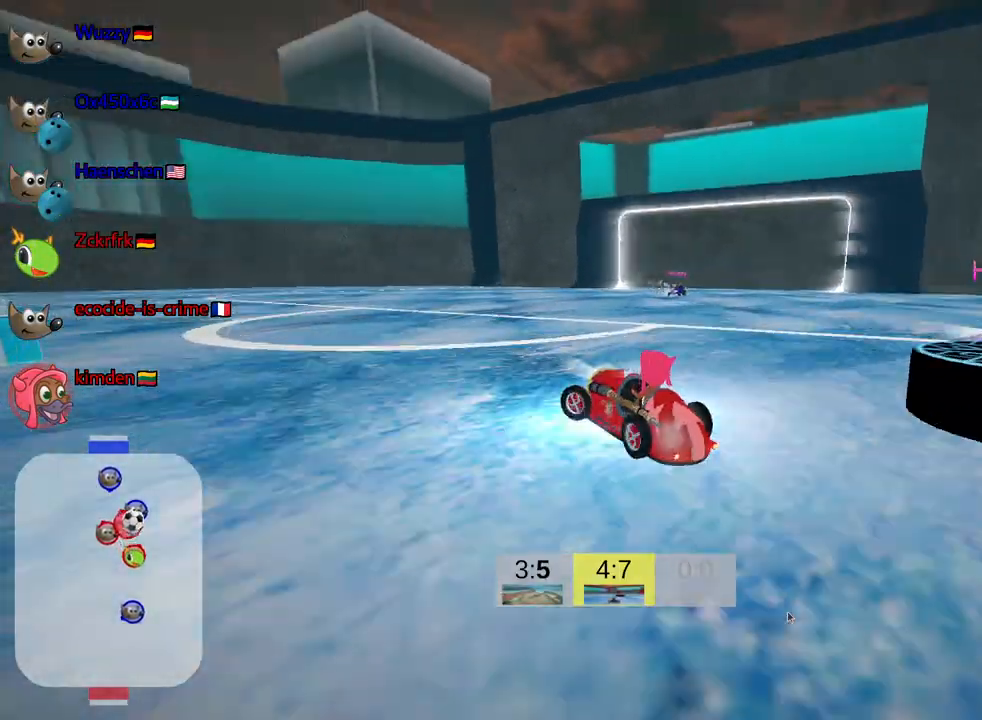
{"keys": ["left", "skid", "up"], "events": [[150, "left", "down"]]}
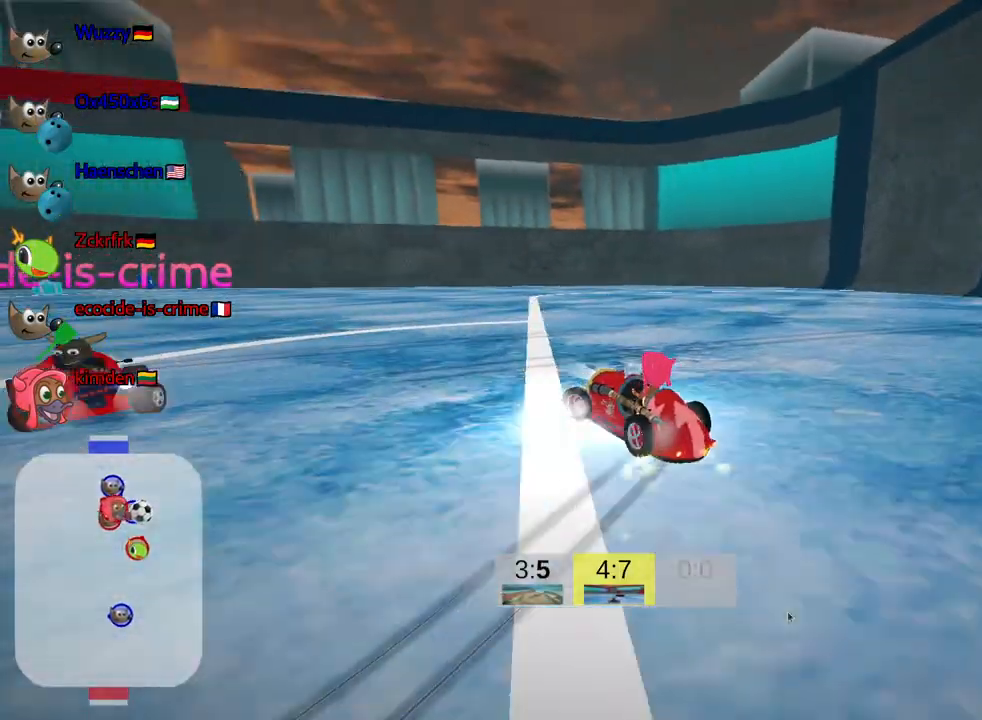
{"keys": ["left", "up"], "events": [[167, "skid", "up"]]}
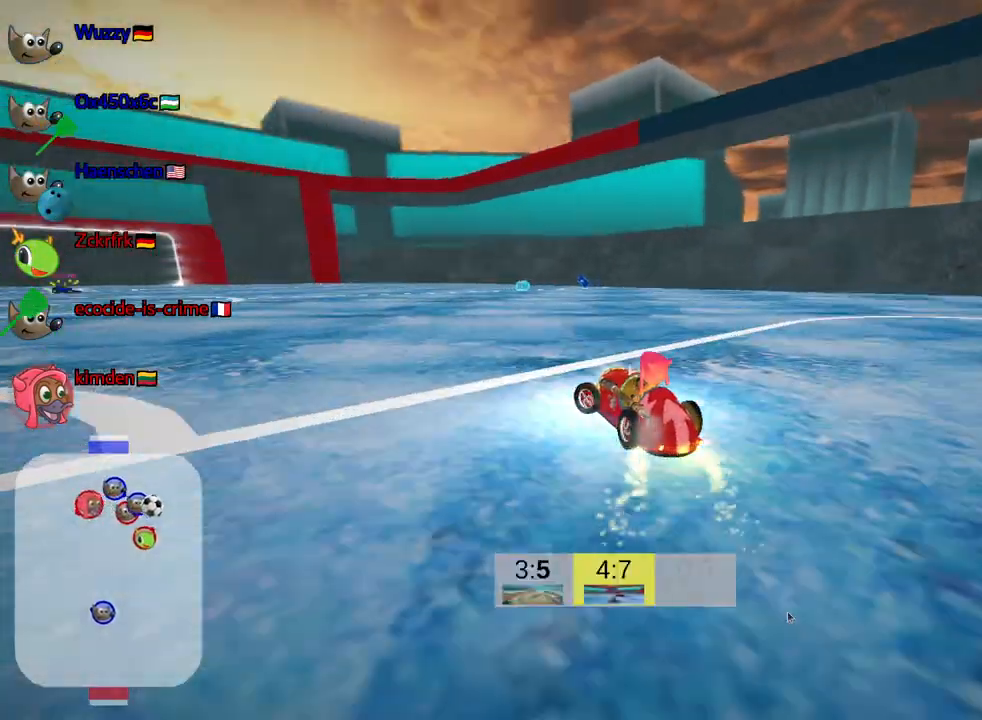
{"keys": ["right", "up"], "events": [[50, "left", "up"], [117, "right", "down"]]}
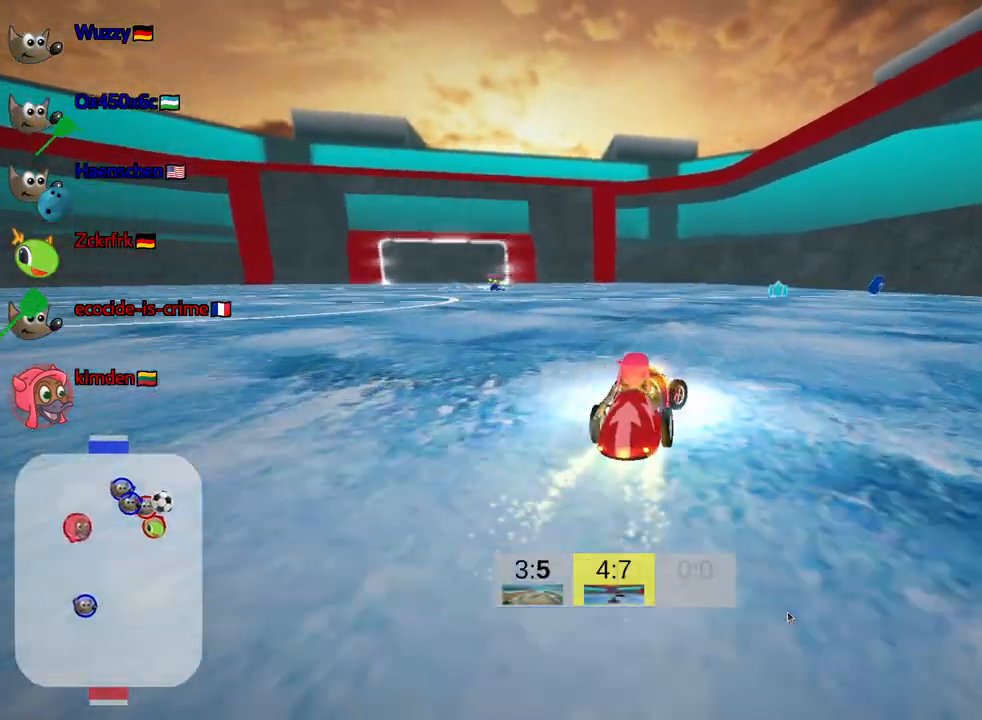
{"keys": ["up"], "events": [[34, "right", "up"]]}
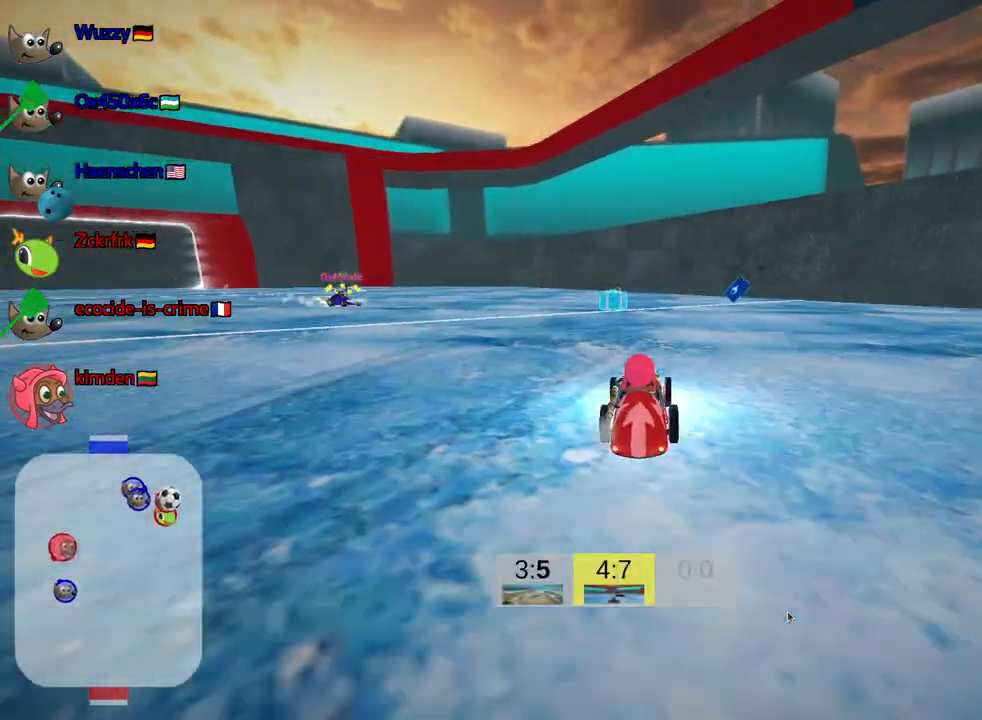
{"keys": ["left", "skid", "up"], "events": [[117, "skid", "down"], [167, "left", "down"]]}
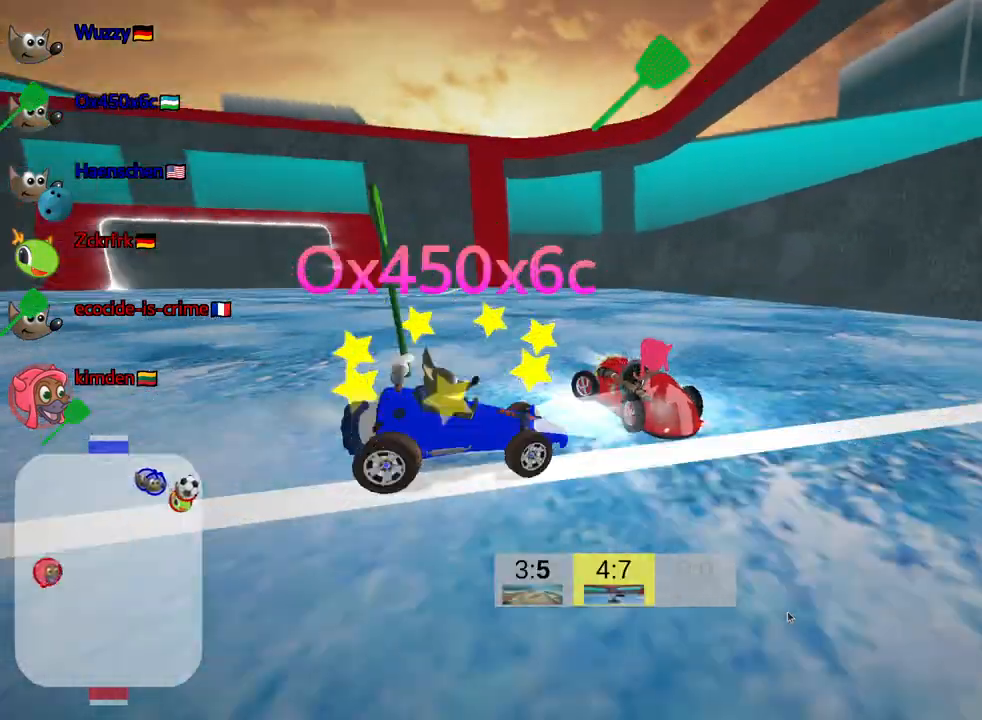
{"keys": ["left", "right", "skid", "up"], "events": [[500, "right", "down"]]}
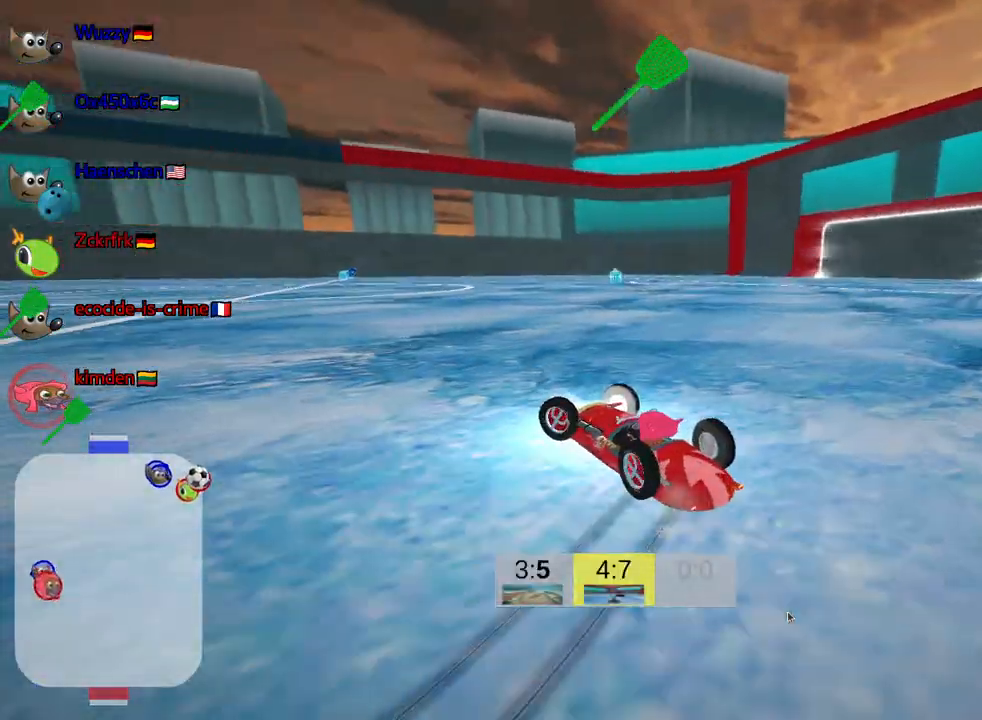
{"keys": ["fire", "right", "skid", "up"], "events": [[67, "left", "up"], [217, "fire", "down"]]}
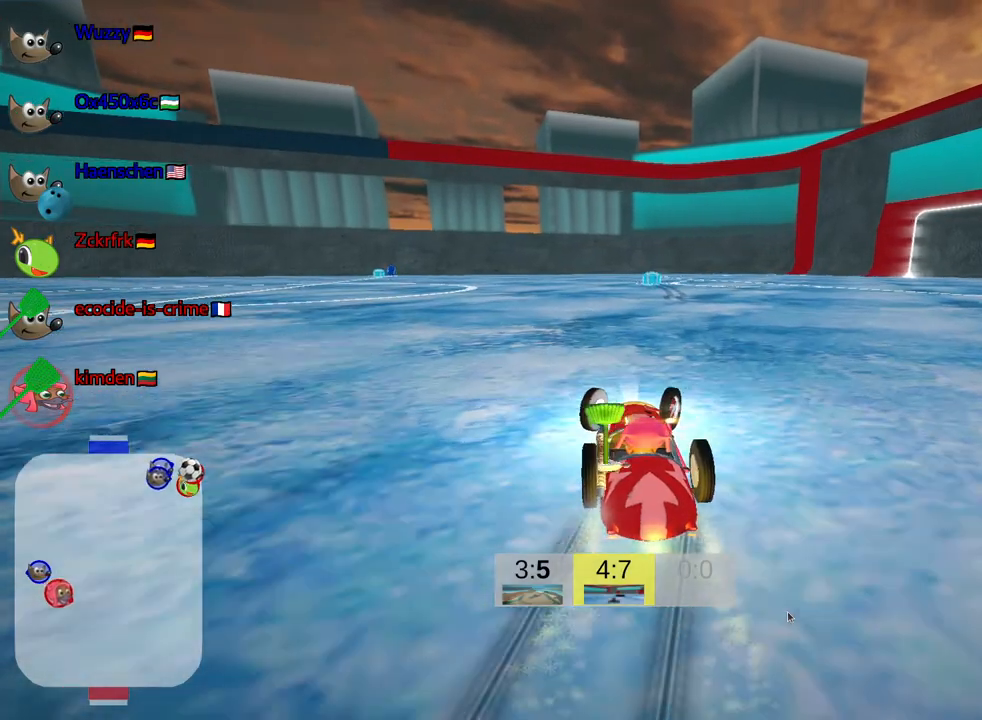
{"keys": ["up"], "events": [[34, "fire", "up"], [134, "skid", "up"], [217, "right", "up"]]}
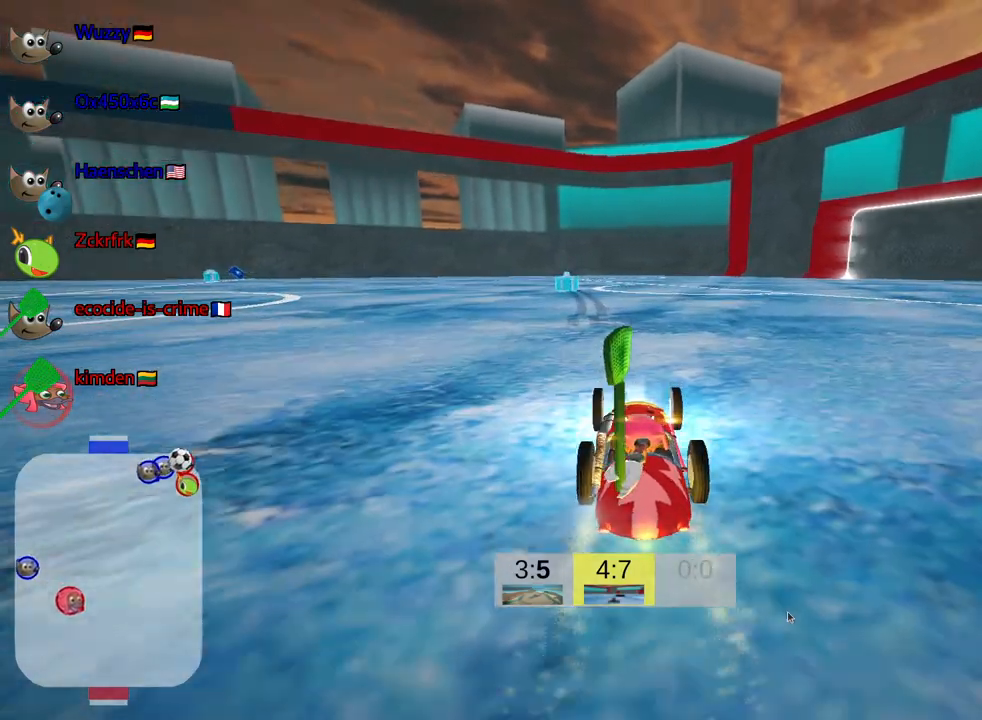
{"keys": ["up"], "events": [[117, "left", "down"], [317, "left", "up"]]}
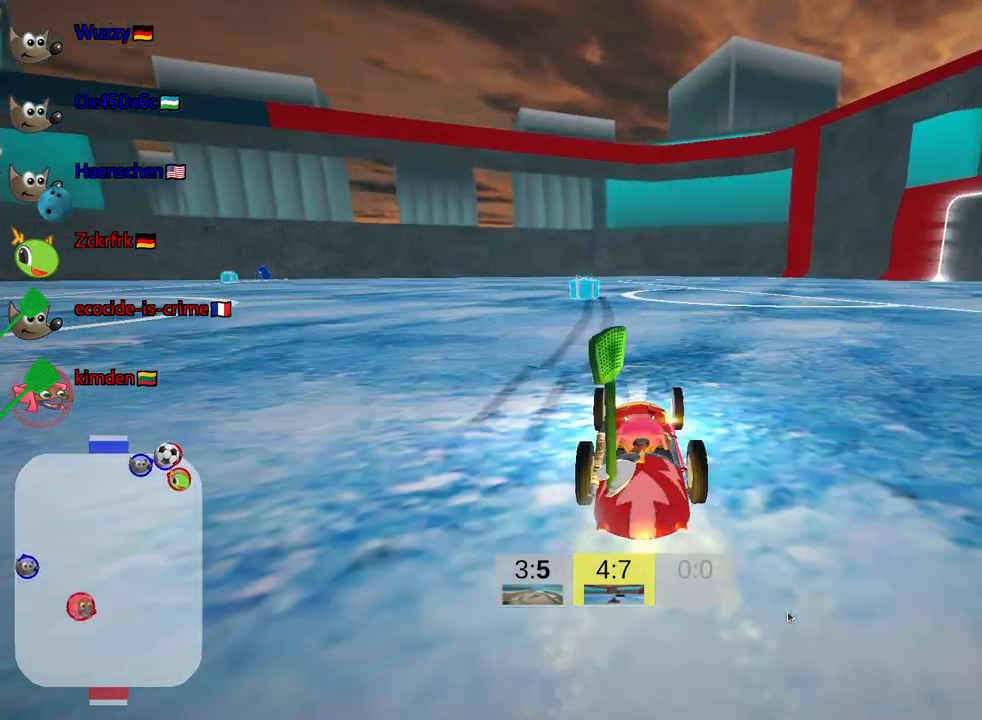
{"keys": ["up"], "events": []}
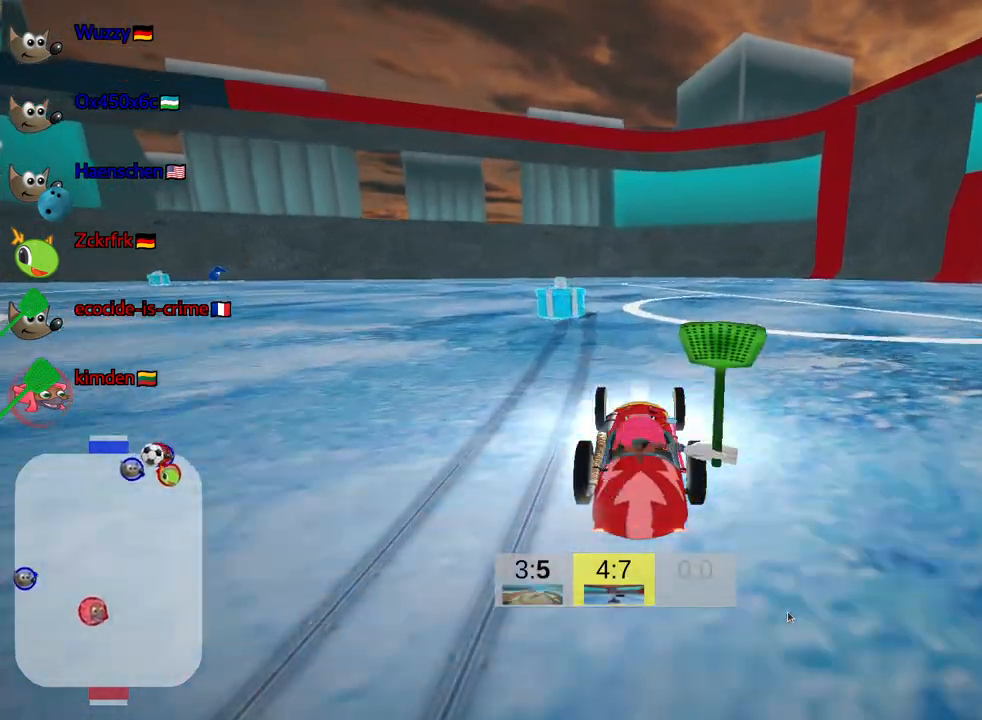
{"keys": ["left", "skid", "up"], "events": [[100, "skid", "down"], [134, "left", "down"]]}
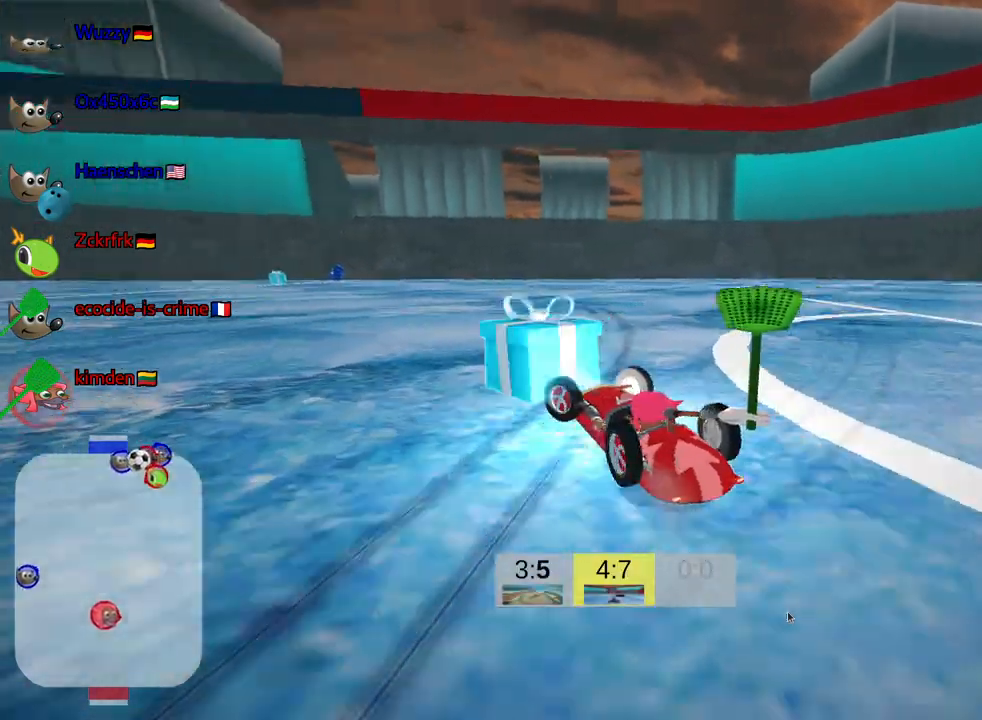
{"keys": ["left", "skid", "up"], "events": []}